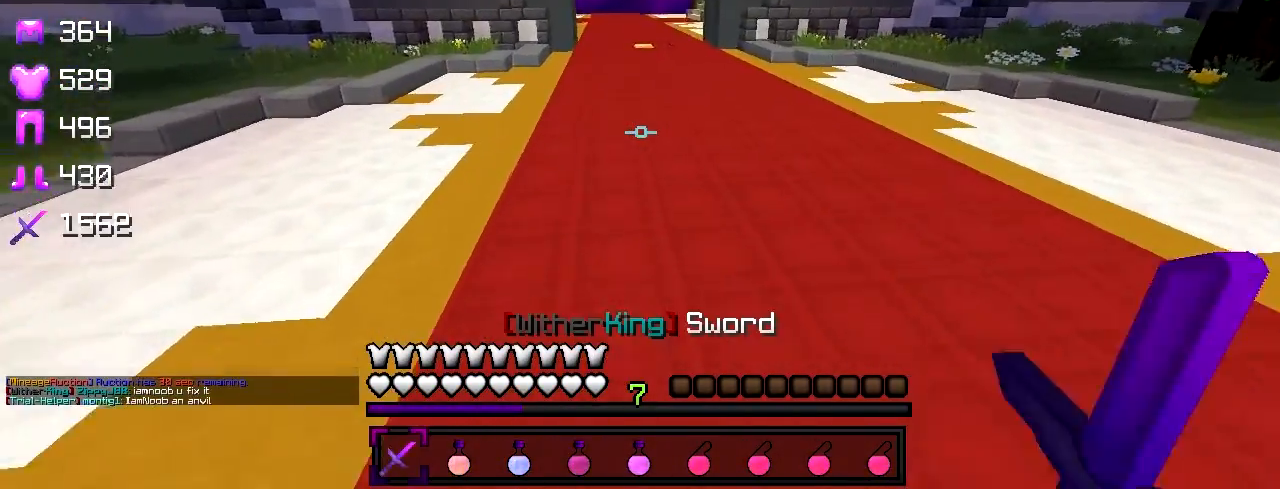
Gameplay with keyboard; each line is a JSON object with the keys held at the frame after it. "events" lists presses ("down") and releases ("up") of "a", "d", "s" and "w" between this image and that frame as [ms after this image, input, new state], when the widget could be followed in between. No other keys are recorded. Mouse input is not recorded.
{"keys": ["d", "w"], "events": [[333, "d", "down"]]}
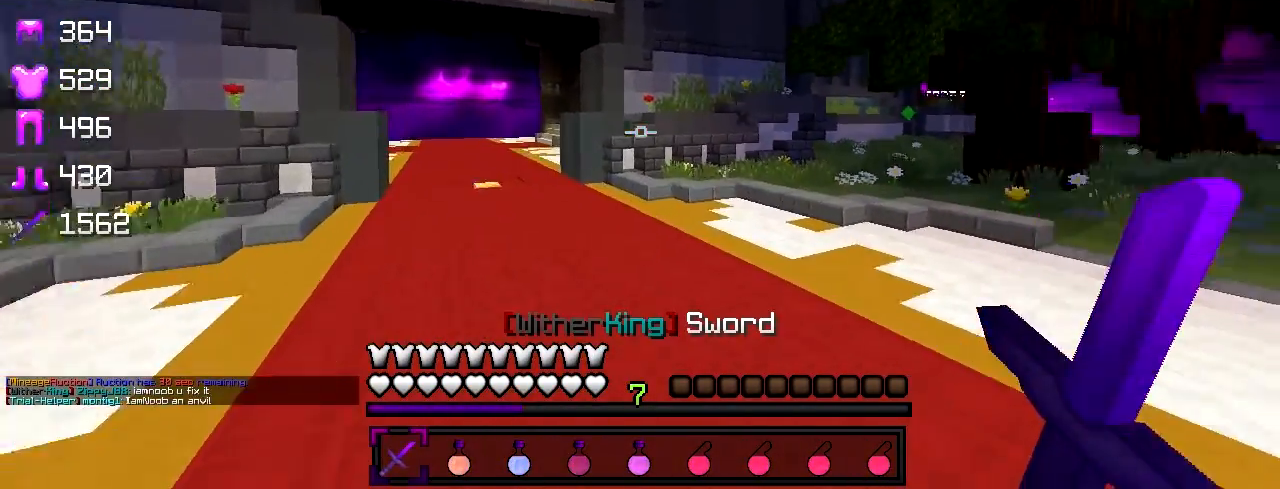
{"keys": ["d", "w"], "events": []}
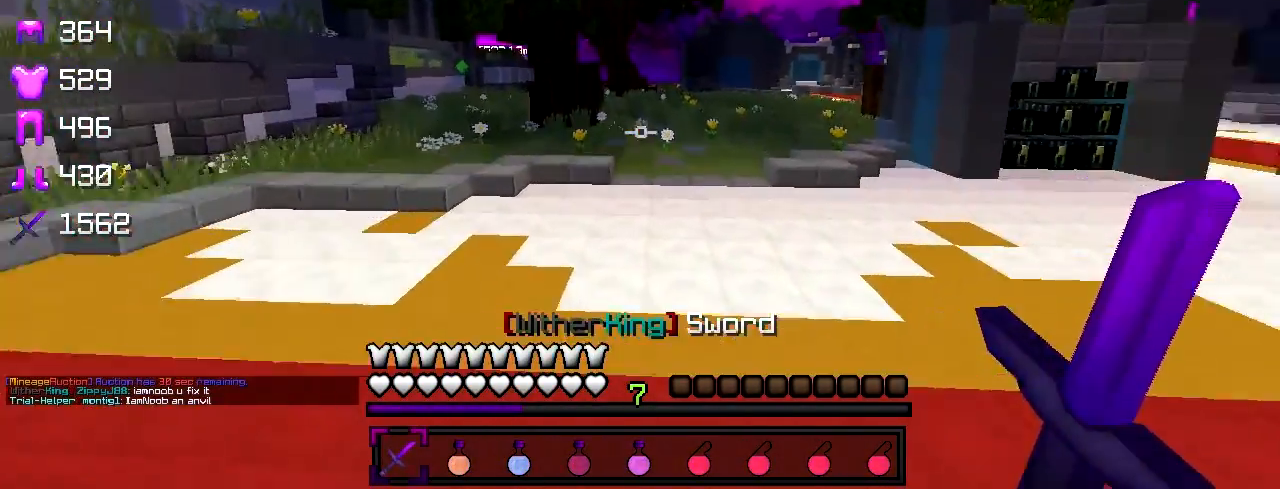
{"keys": ["d", "w"], "events": [[133, "d", "up"], [450, "d", "down"]]}
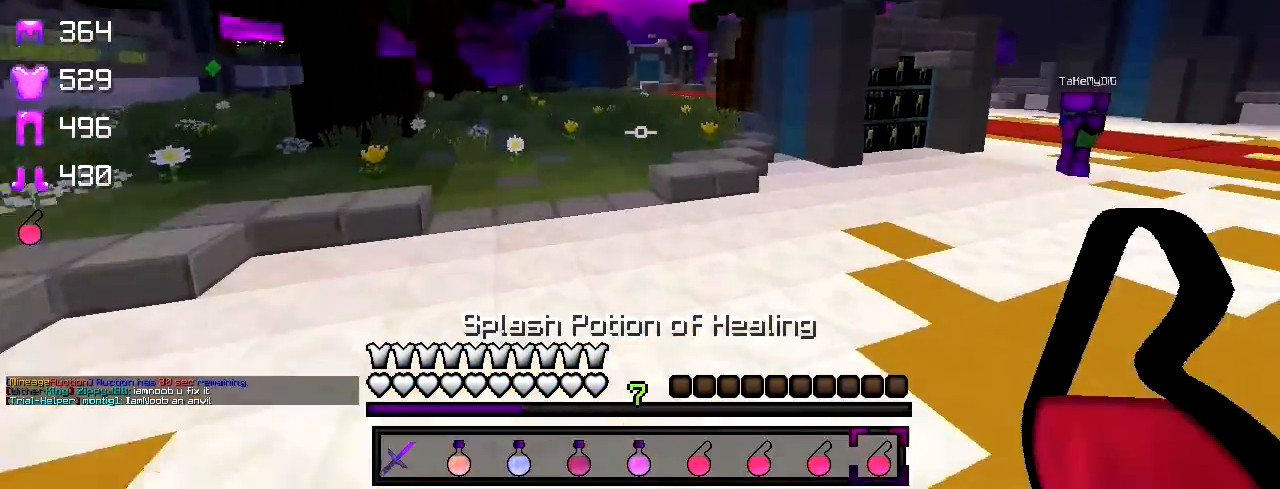
{"keys": ["w"], "events": [[467, "d", "up"]]}
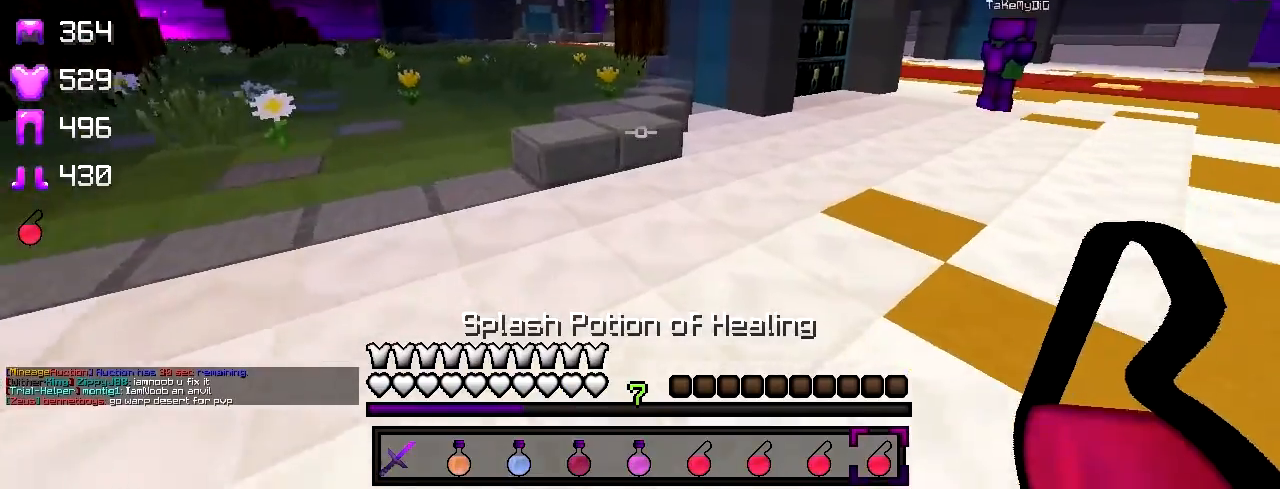
{"keys": ["w"], "events": []}
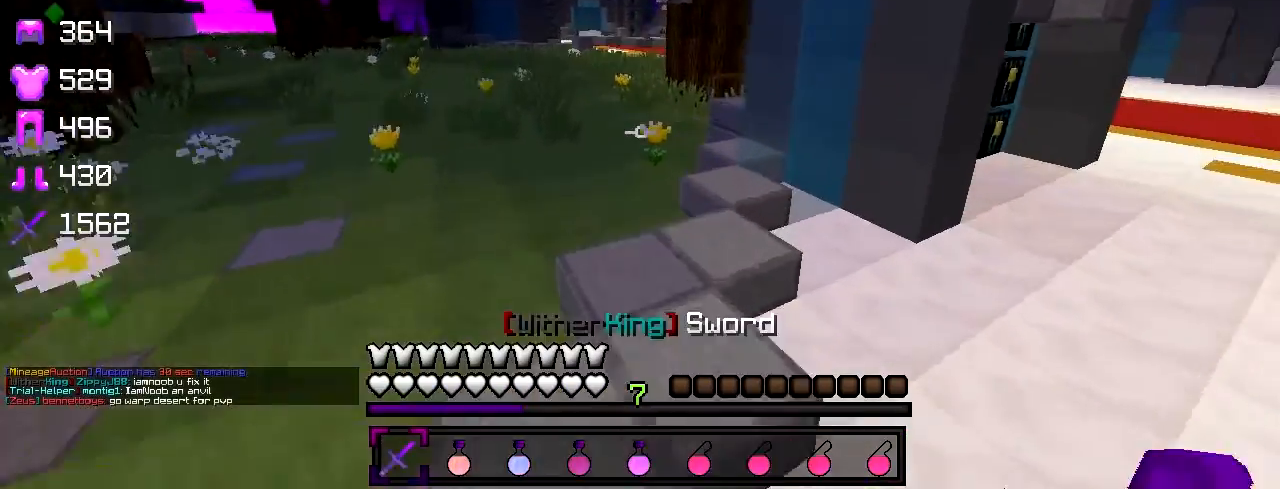
{"keys": ["w"], "events": [[133, "d", "down"], [333, "d", "up"]]}
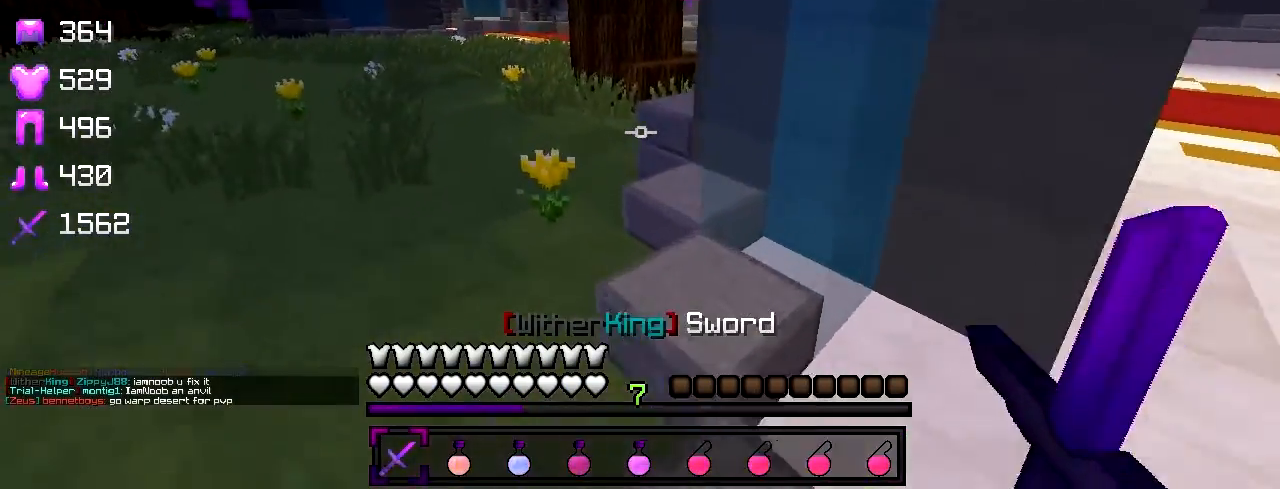
{"keys": ["w"], "events": []}
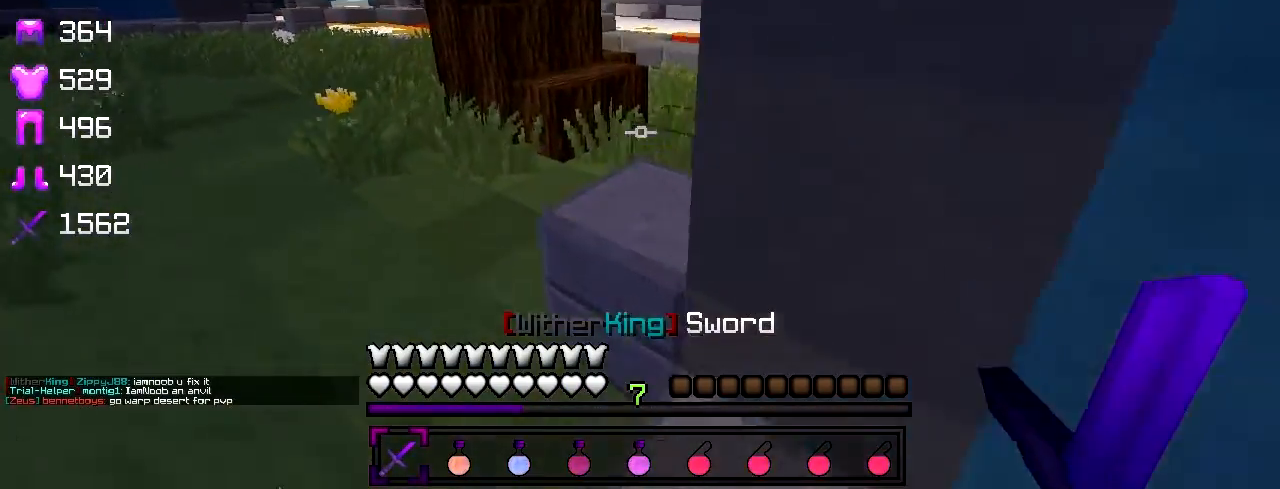
{"keys": ["d", "w"], "events": [[83, "a", "down"], [200, "a", "up"], [283, "d", "down"]]}
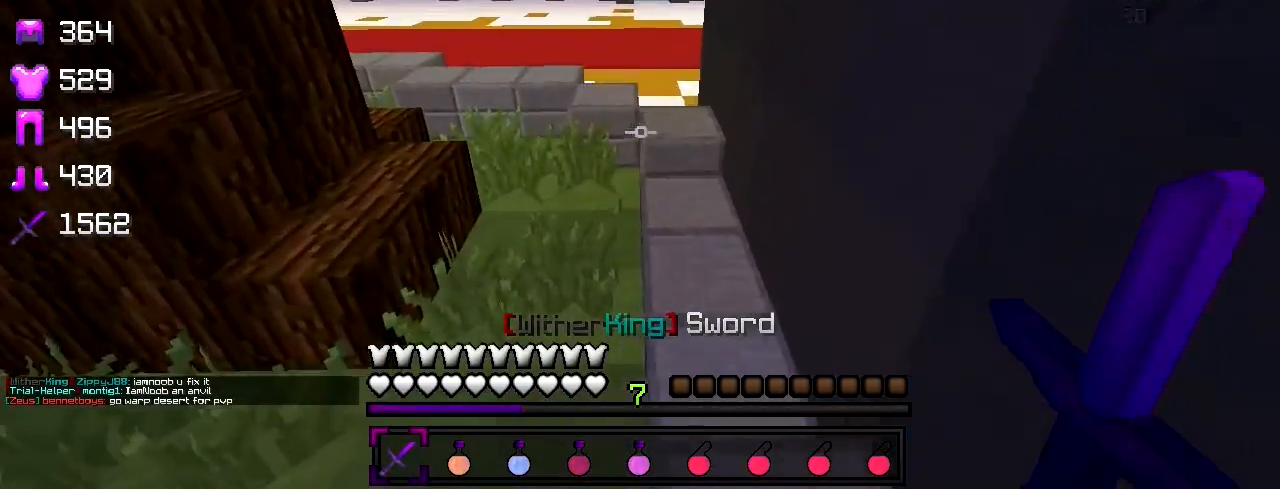
{"keys": ["w"], "events": [[200, "d", "up"]]}
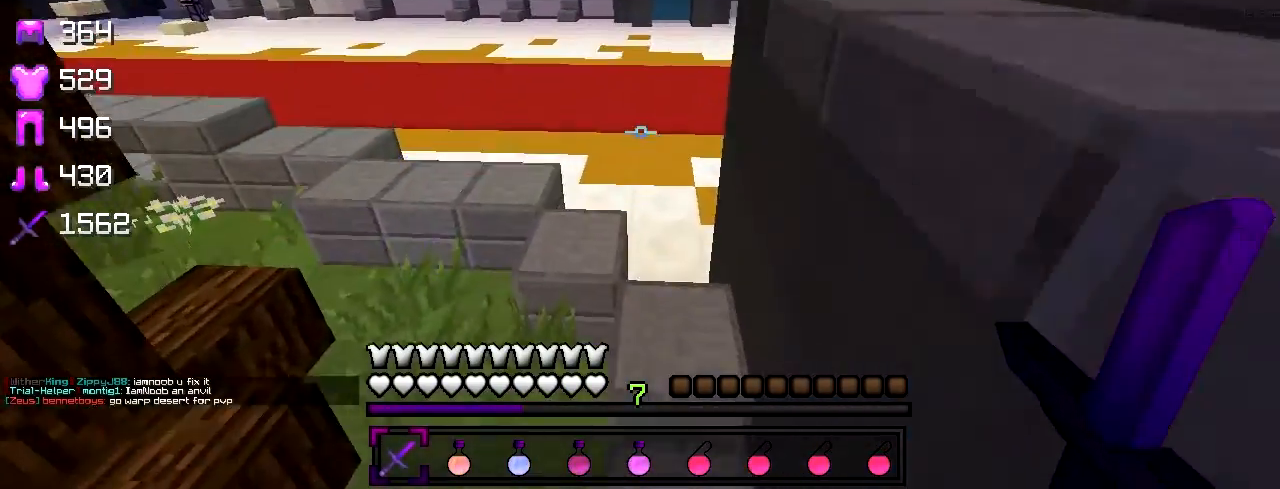
{"keys": ["w"], "events": [[283, "a", "down"], [400, "a", "up"]]}
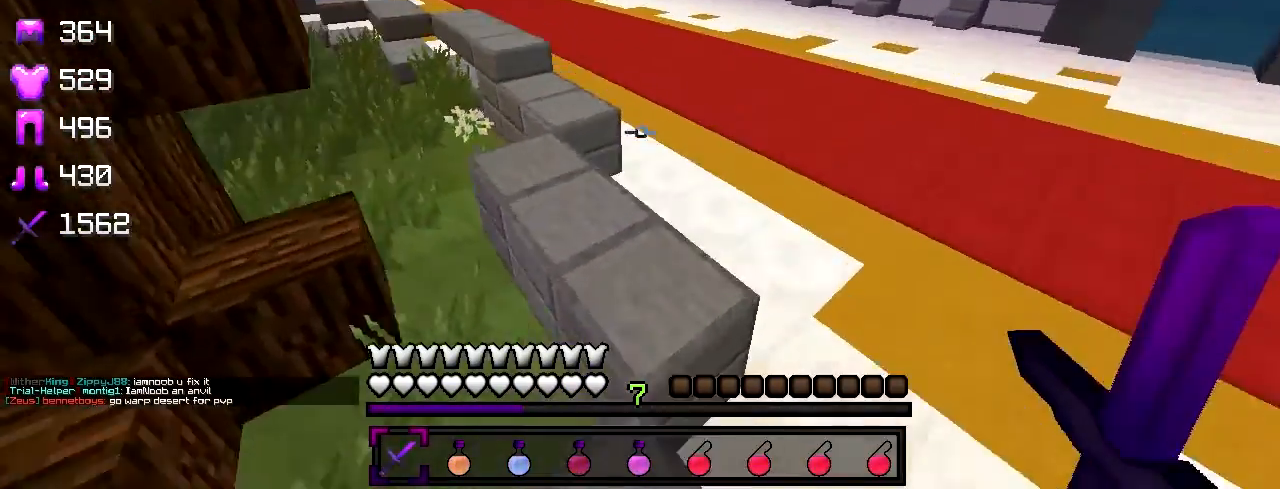
{"keys": ["w"], "events": [[83, "a", "down"], [433, "a", "up"]]}
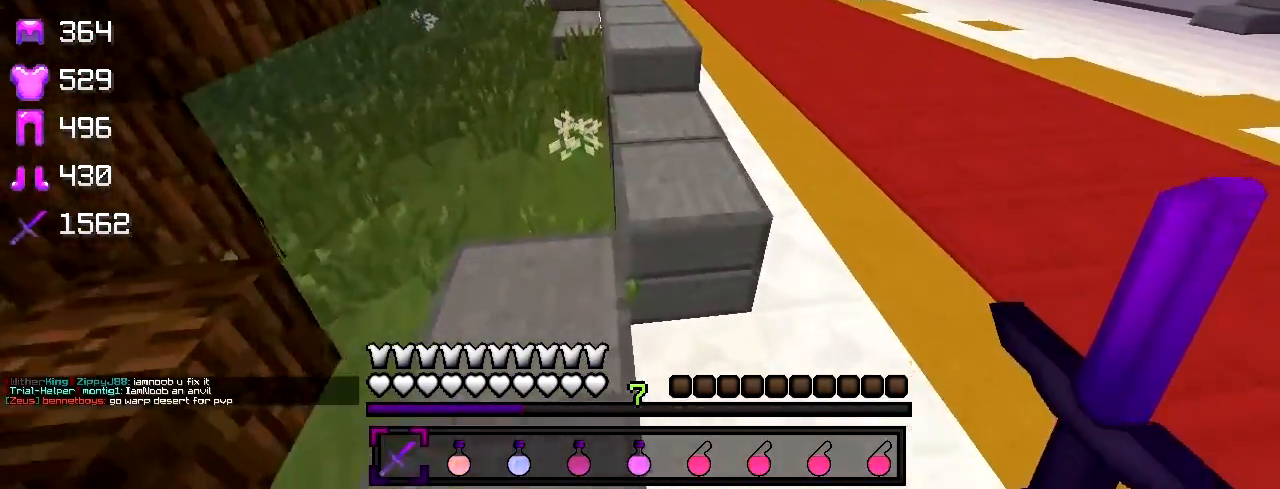
{"keys": ["w"], "events": []}
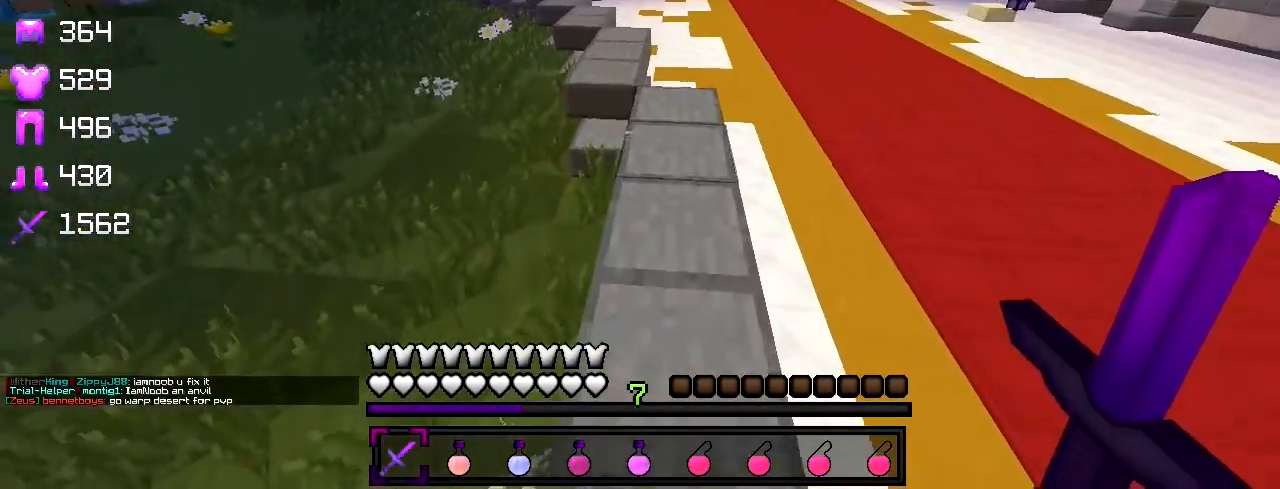
{"keys": ["w"], "events": []}
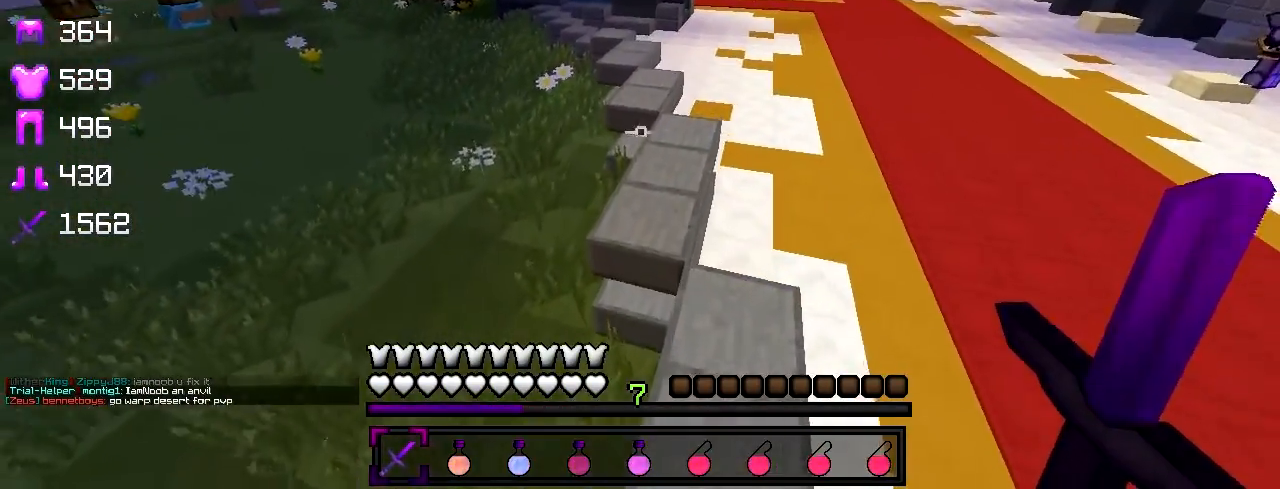
{"keys": ["w"], "events": []}
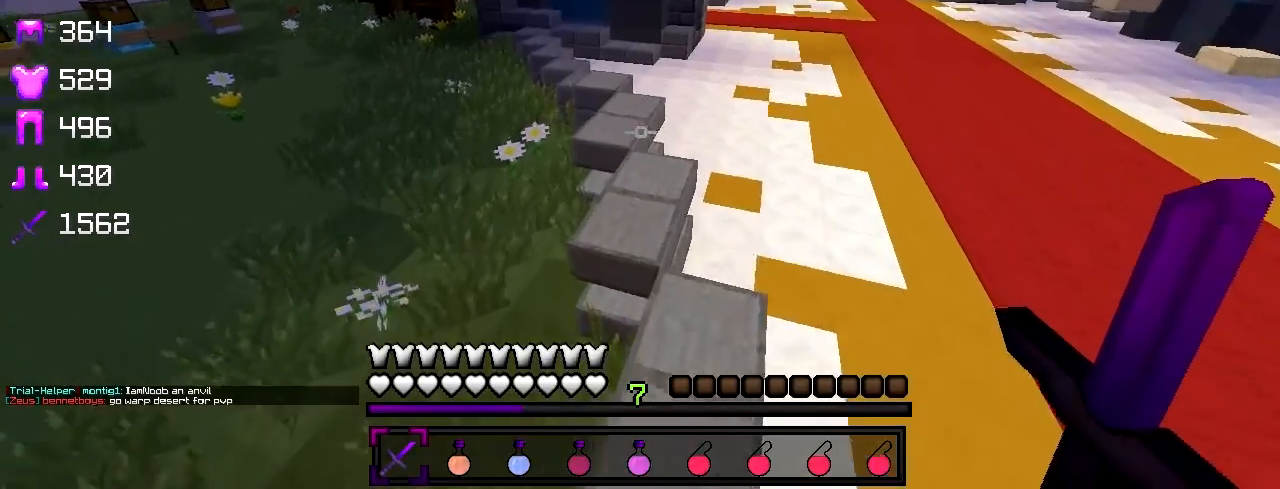
{"keys": ["w"], "events": []}
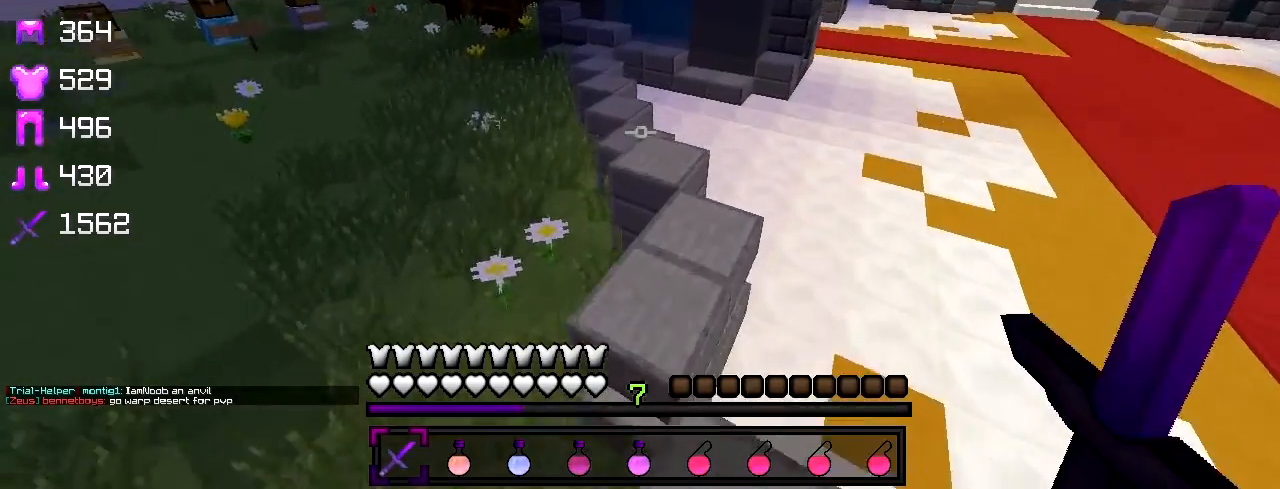
{"keys": ["w"], "events": [[50, "a", "down"], [183, "a", "up"]]}
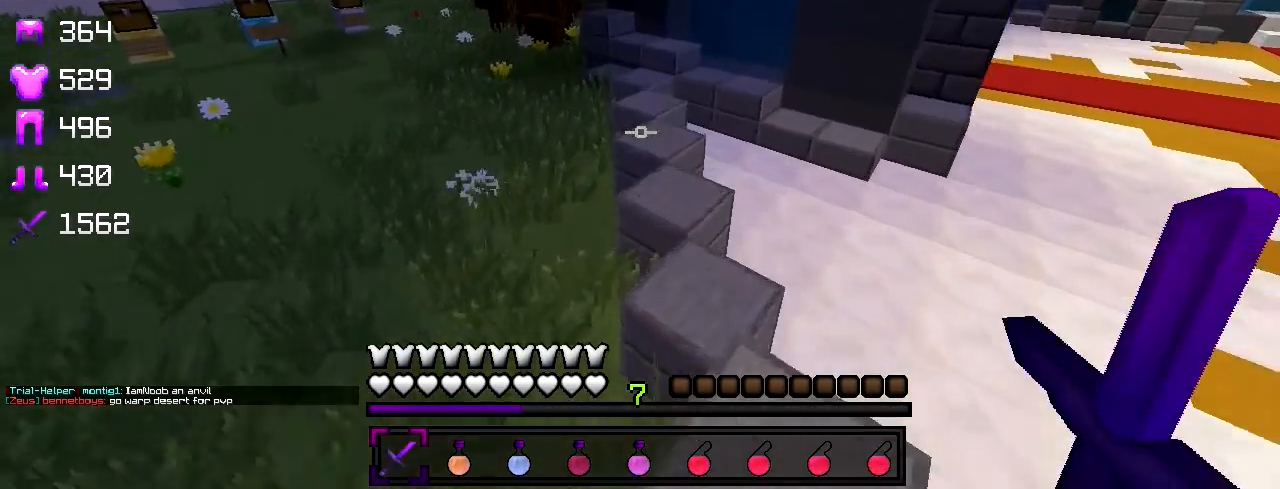
{"keys": ["w"], "events": []}
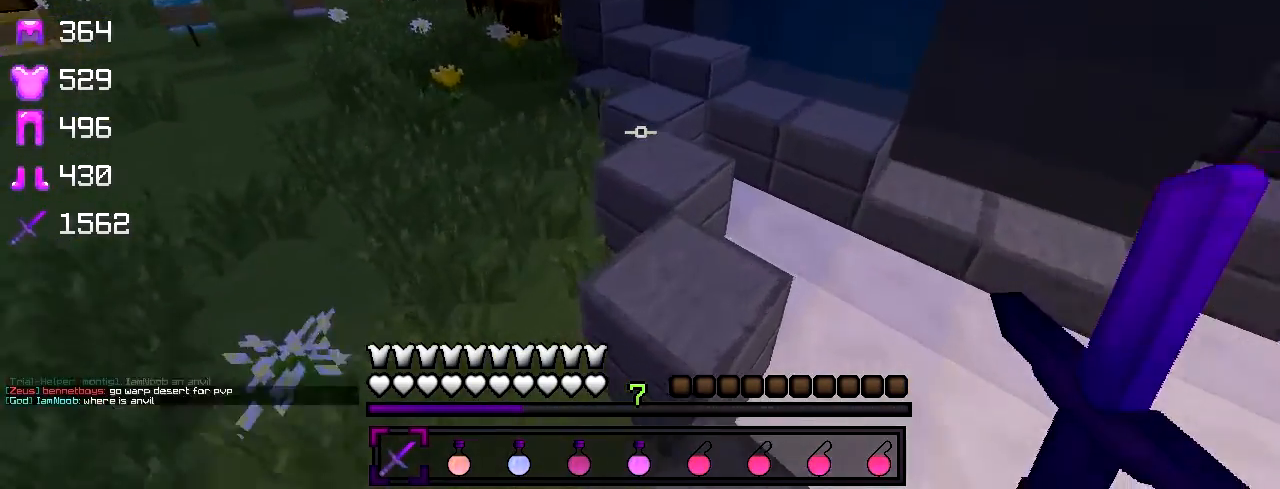
{"keys": ["d", "w"], "events": [[433, "d", "down"]]}
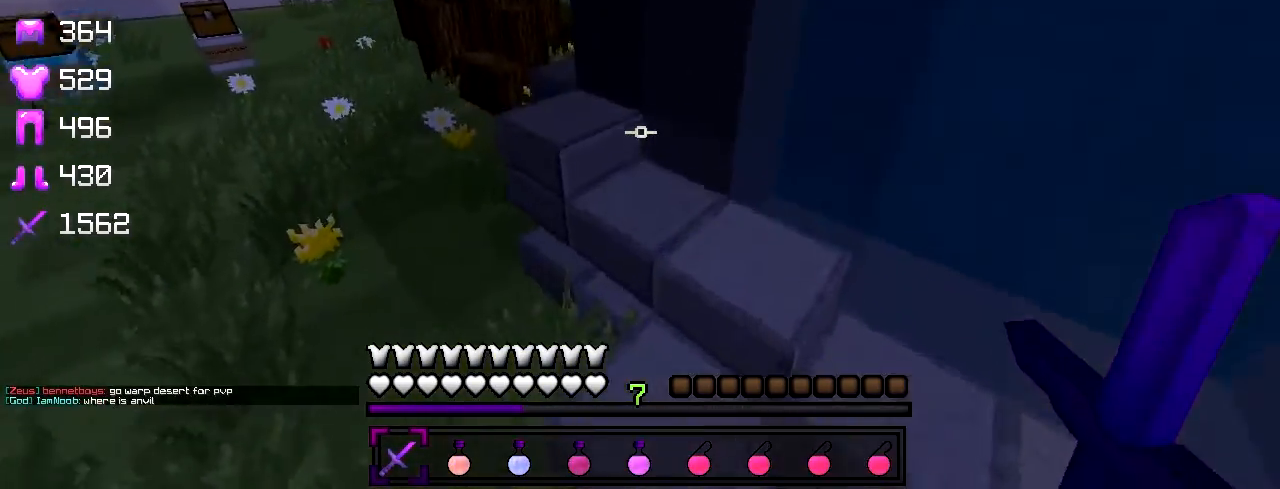
{"keys": ["a", "w"], "events": [[100, "a", "down"], [133, "d", "up"]]}
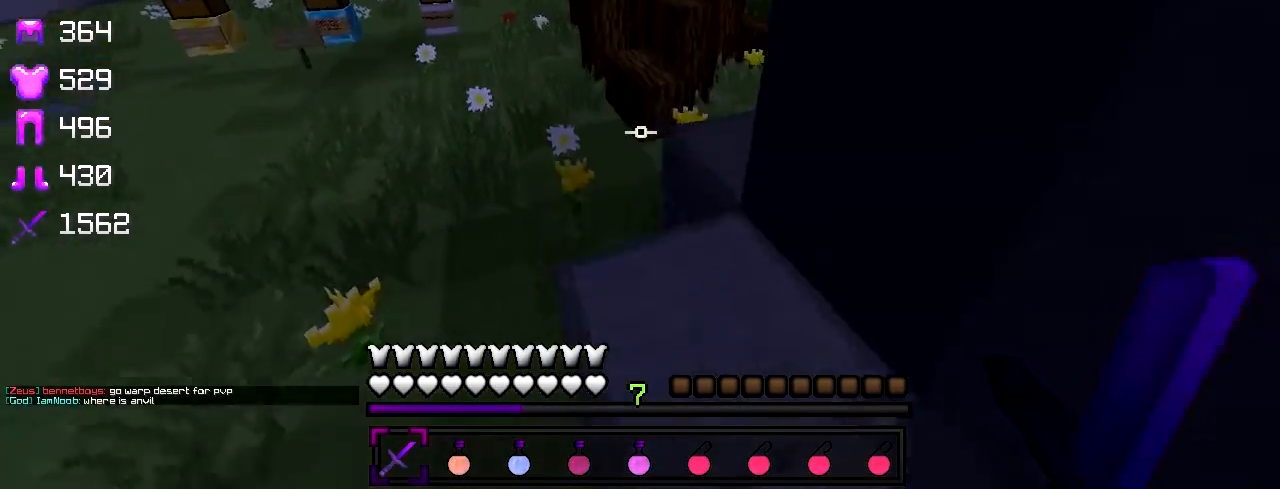
{"keys": ["w"], "events": [[233, "a", "up"]]}
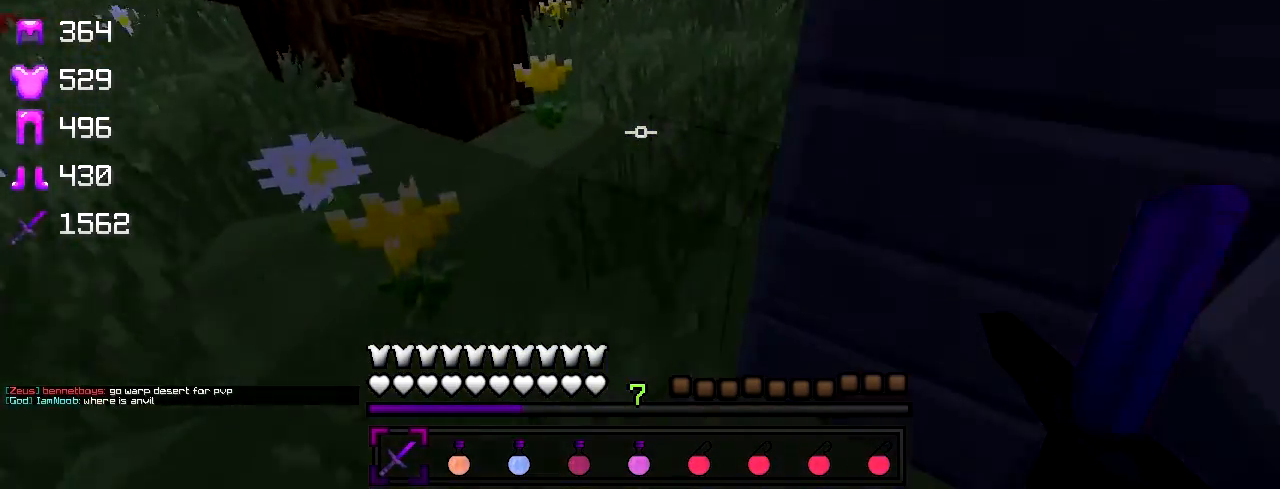
{"keys": ["w"], "events": [[33, "a", "down"], [183, "a", "up"]]}
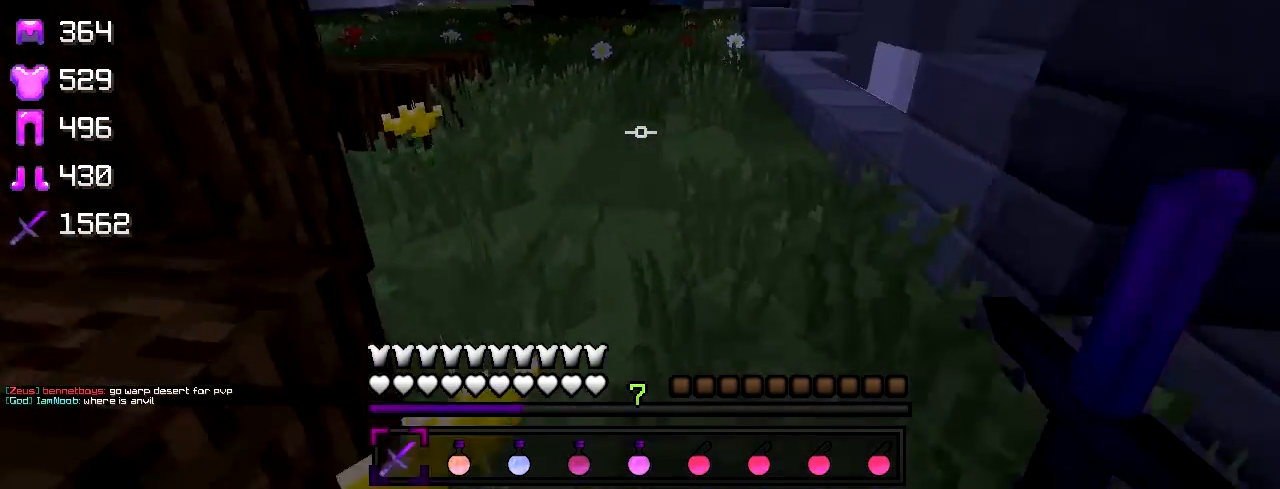
{"keys": ["w"], "events": [[183, "d", "down"], [333, "d", "up"]]}
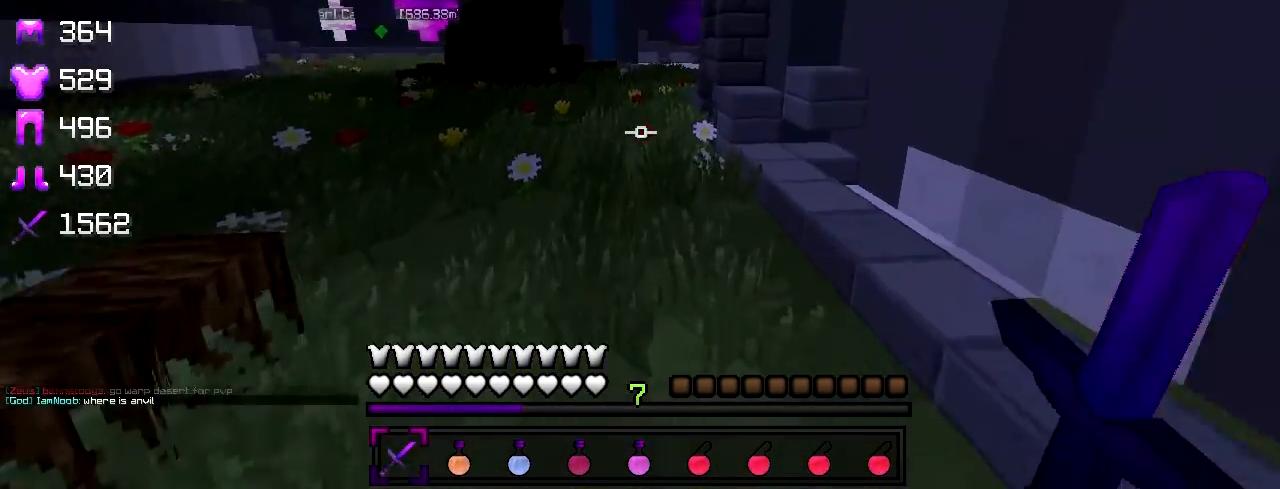
{"keys": ["w"], "events": []}
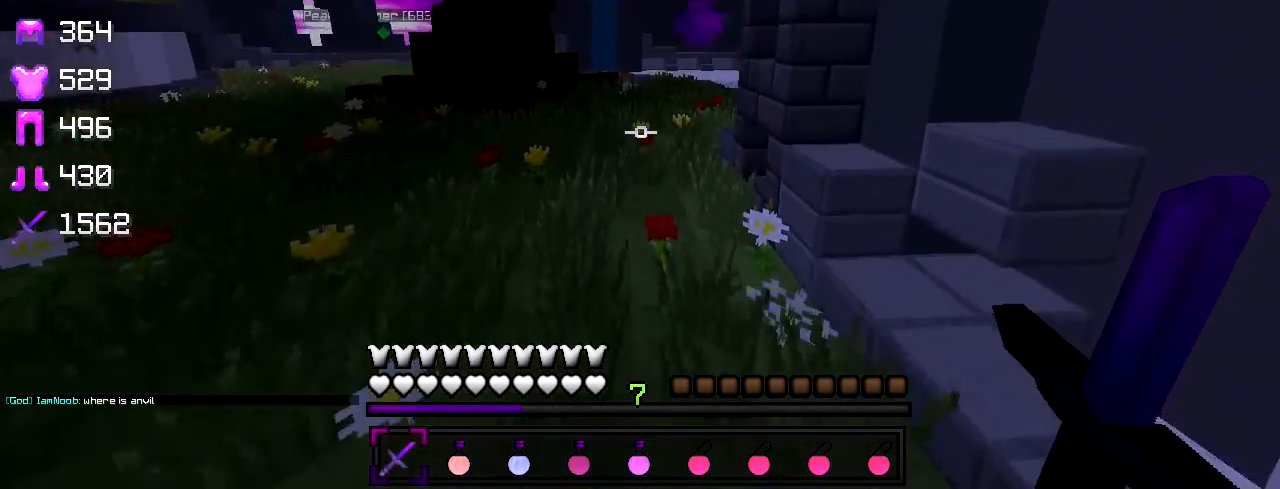
{"keys": ["w"], "events": []}
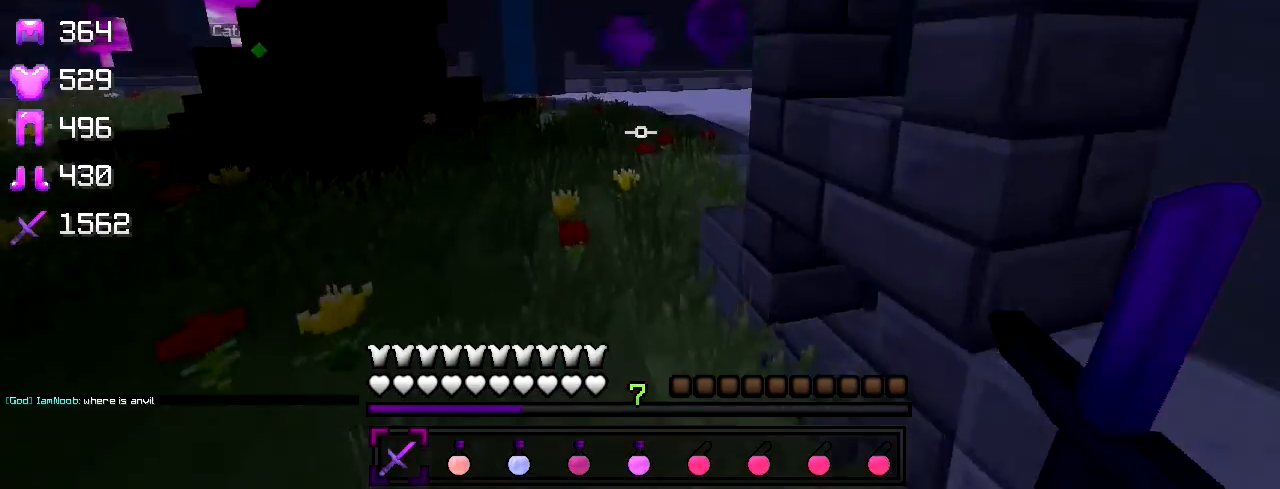
{"keys": ["w"], "events": []}
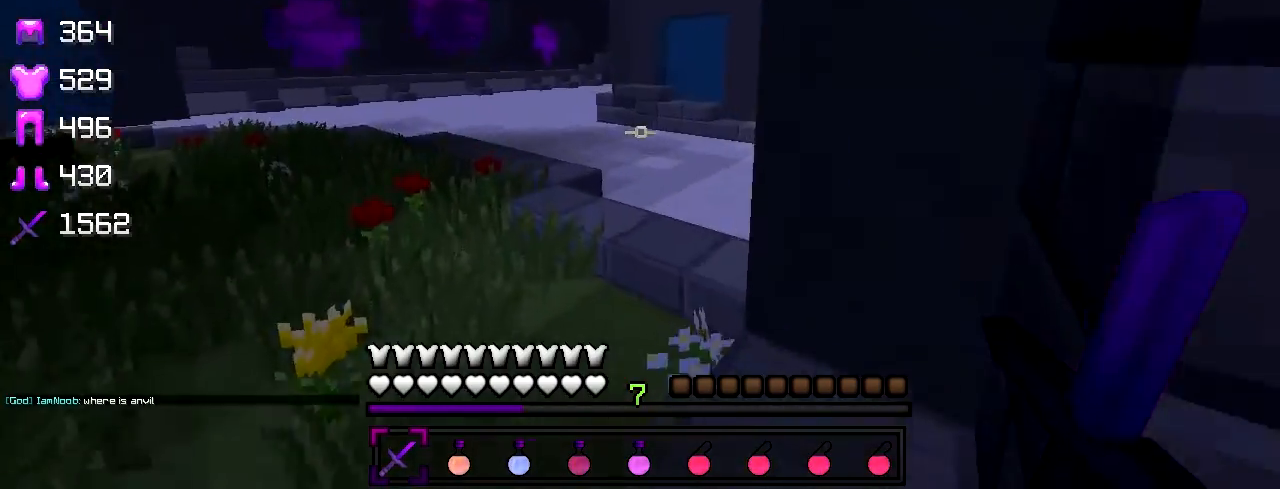
{"keys": ["w"], "events": [[50, "a", "down"], [350, "a", "up"]]}
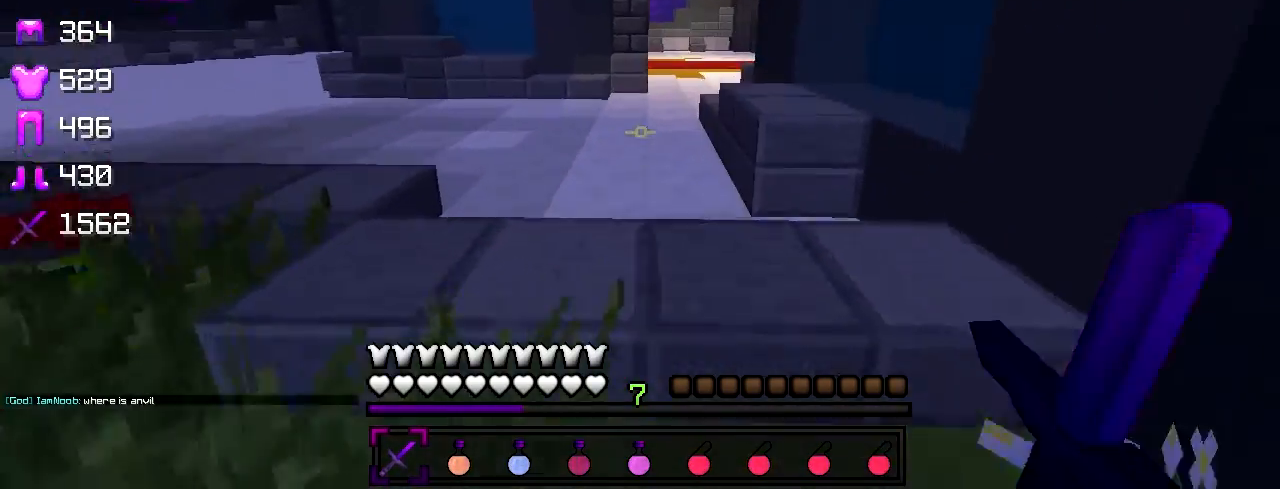
{"keys": ["w"], "events": []}